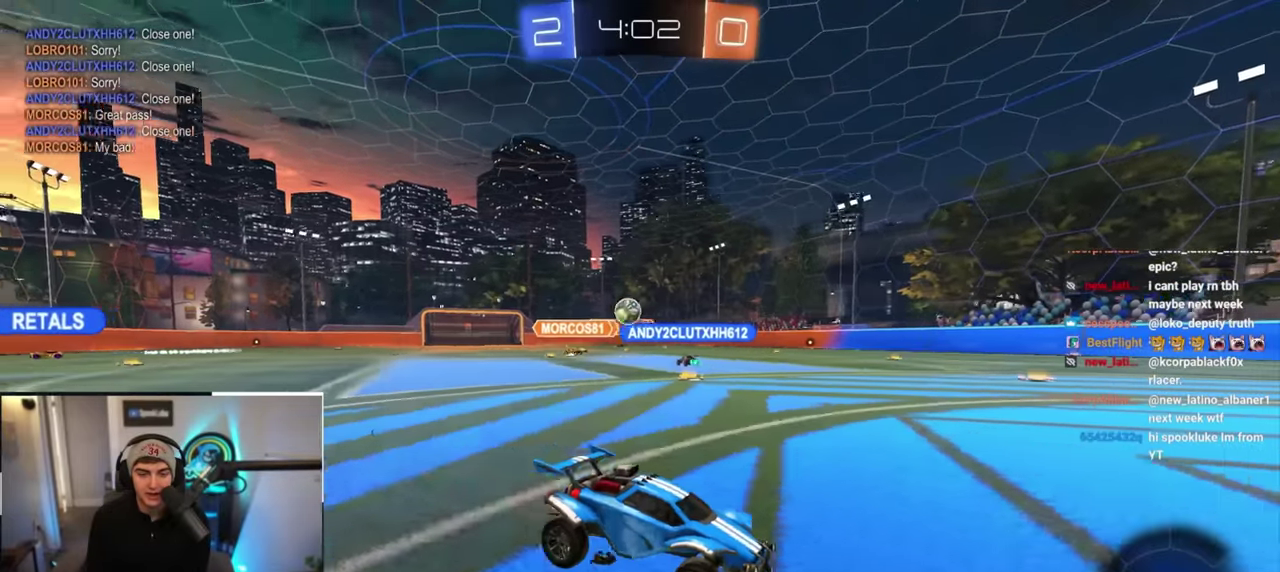
Gameplay with a controller (PlayStation layout); each line is a JSON object with the inputs held at the frame after it. "events" lists button and stick changes between this image and that frame as [ms after this image, input, new state], when the widget could be followed in between. Not read: HOME L3 R1 R3 START TRIANGLE.
{"buttons": ["L1"], "left_stick": "up", "right_stick": "center", "events": [[83, "left_stick", "up"], [183, "SQUARE", "up"], [250, "left_stick", "up-left"], [483, "left_stick", "up"]]}
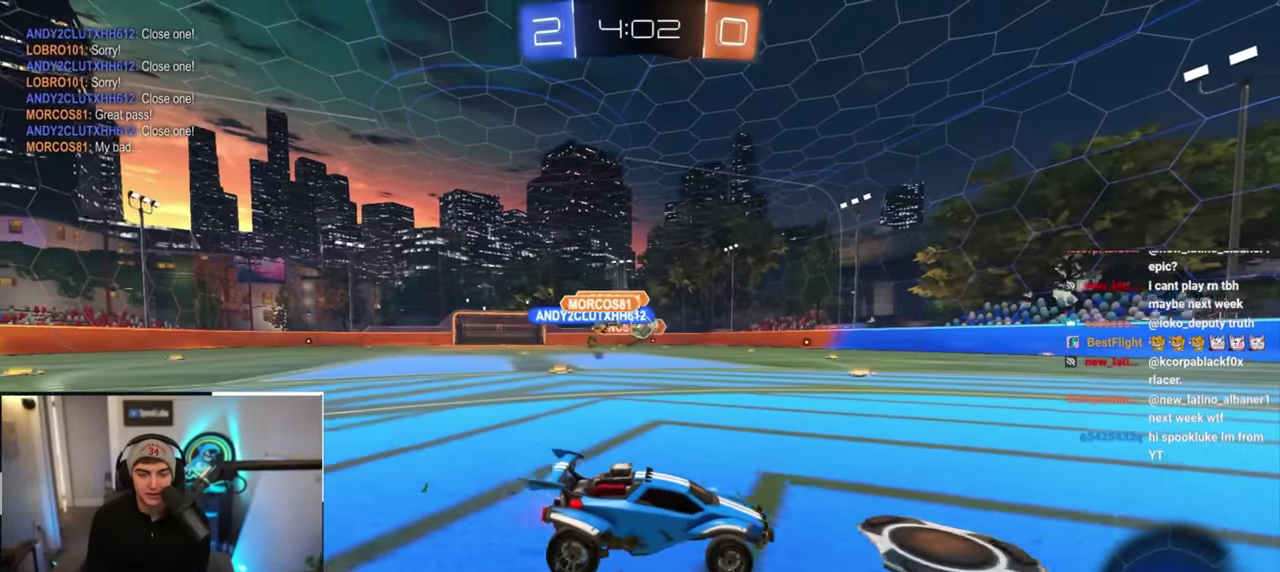
{"buttons": ["L1", "L2"], "left_stick": "up-left", "right_stick": "center", "events": [[100, "left_stick", "up-left"], [267, "left_stick", "up"], [450, "L2", "down"], [450, "left_stick", "up-left"]]}
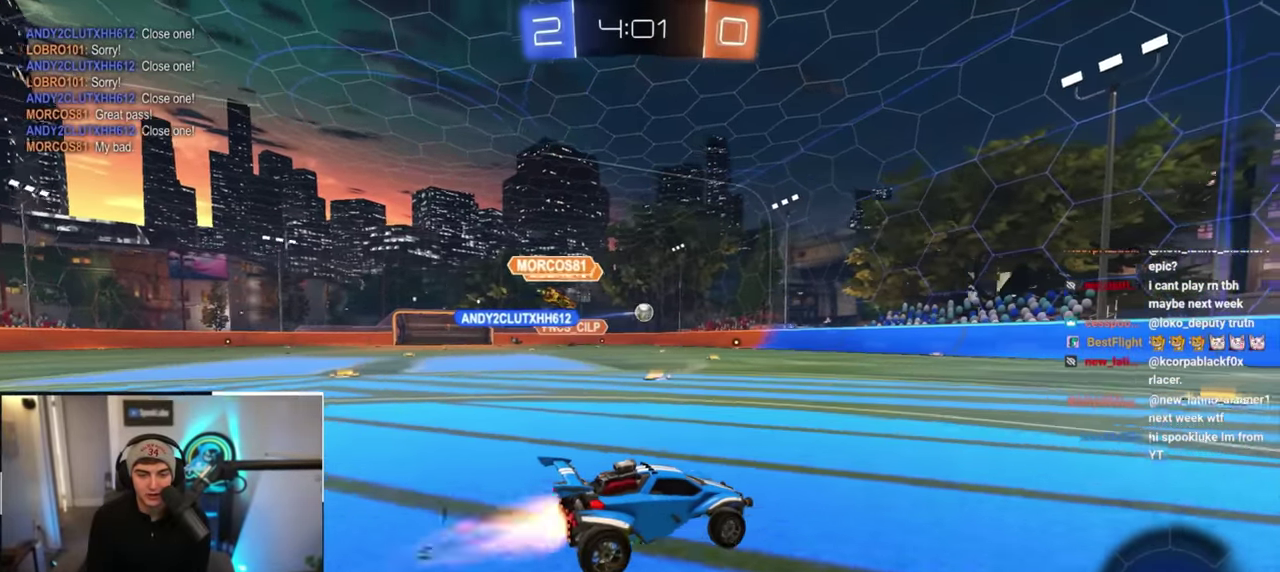
{"buttons": [], "left_stick": "up-left", "right_stick": "center", "events": [[50, "L2", "up"], [200, "L1", "up"]]}
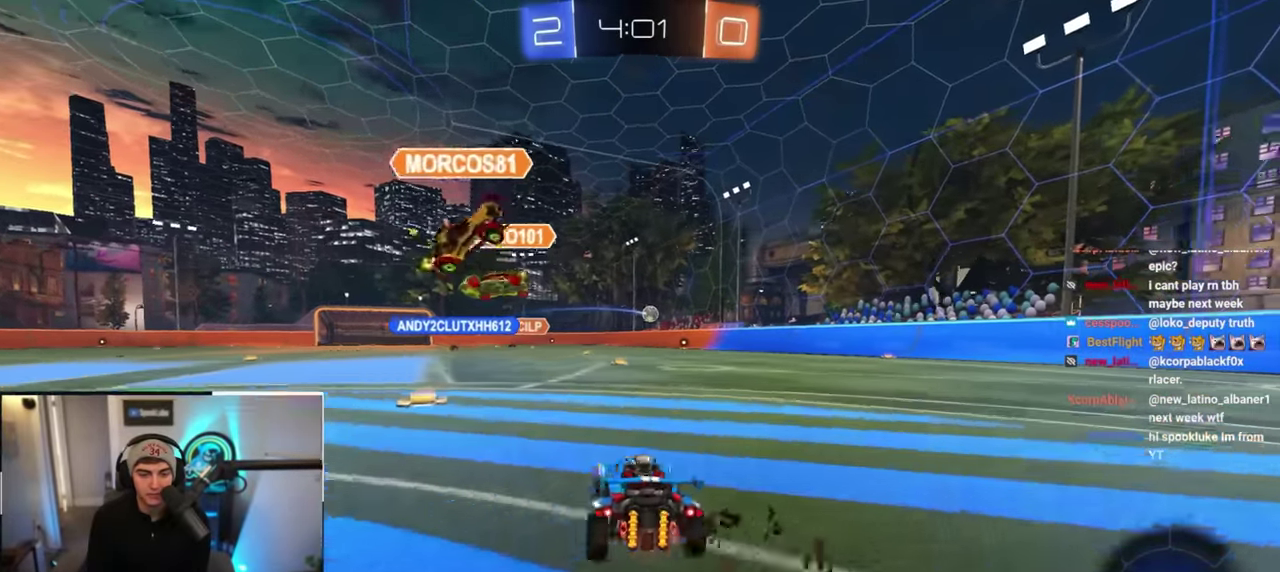
{"buttons": [], "left_stick": "up-right", "right_stick": "center", "events": [[217, "left_stick", "up"], [450, "left_stick", "up-right"]]}
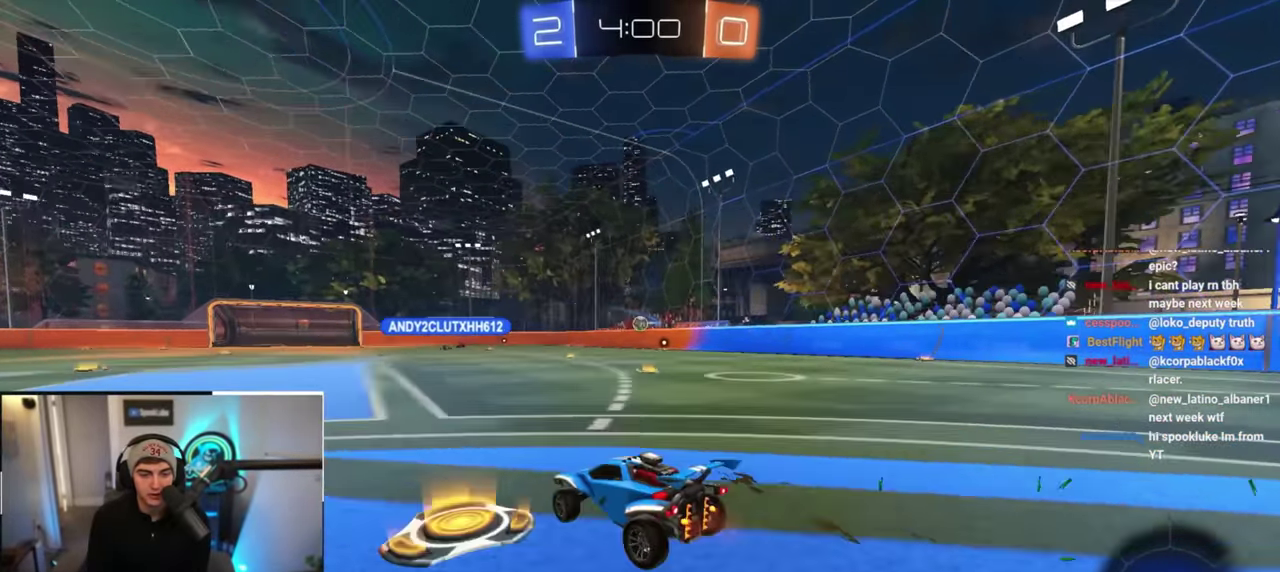
{"buttons": [], "left_stick": "up", "right_stick": "center", "events": [[217, "left_stick", "up"]]}